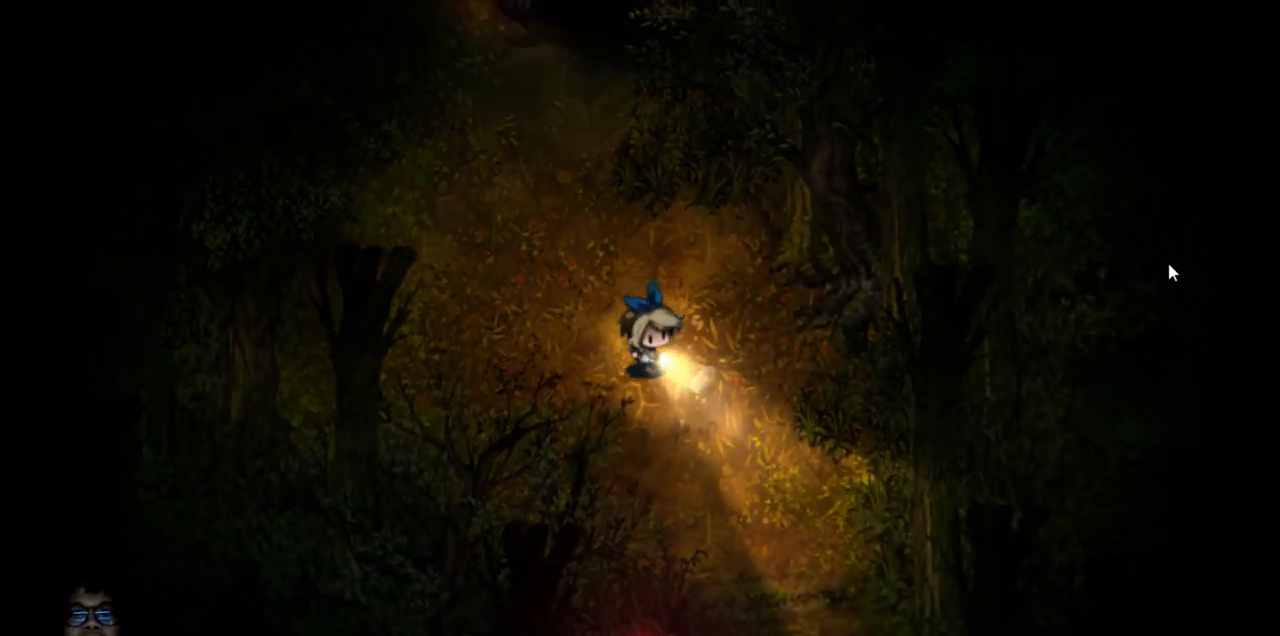
Gameplay with keyboard; each line is a JSON object with the keys held at the frame after it. "events" lists presses ("down") and releases ("up") of "down", "left", "right", "up" and "z" between this image and that frame as [ms after this image, input, new state], when the widget could be followed in between. No other keys are recorded. Mouse input is not recorded. Not read: c x.
{"keys": ["down", "right"], "events": []}
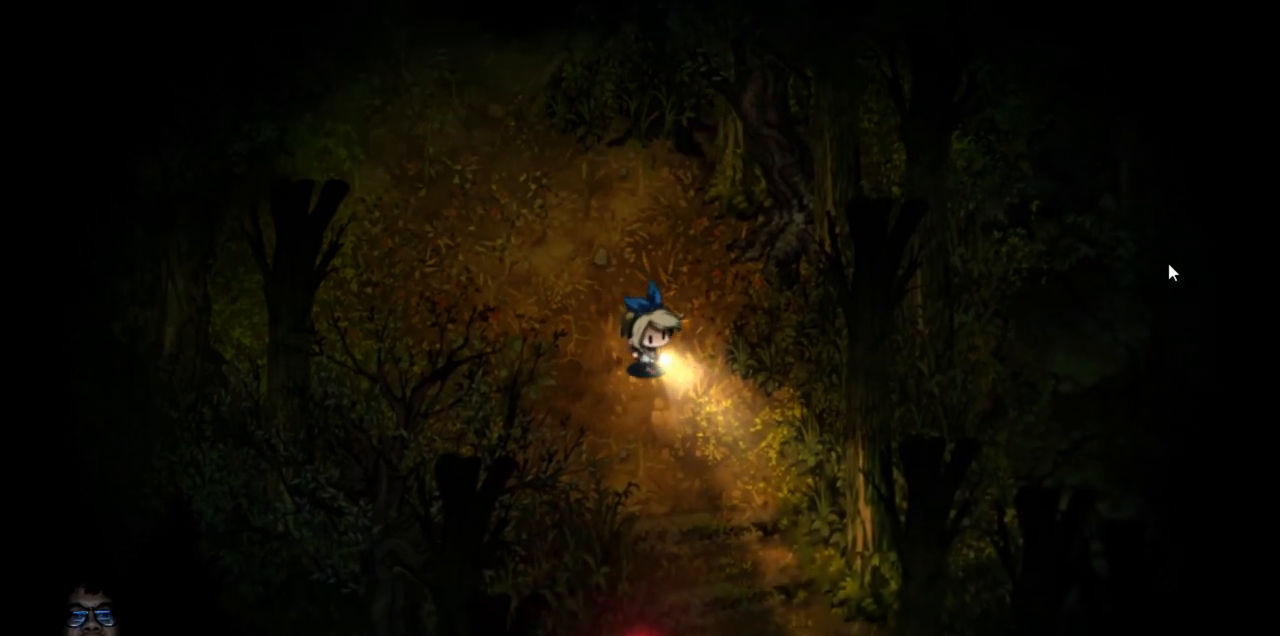
{"keys": ["down"], "events": [[117, "right", "up"]]}
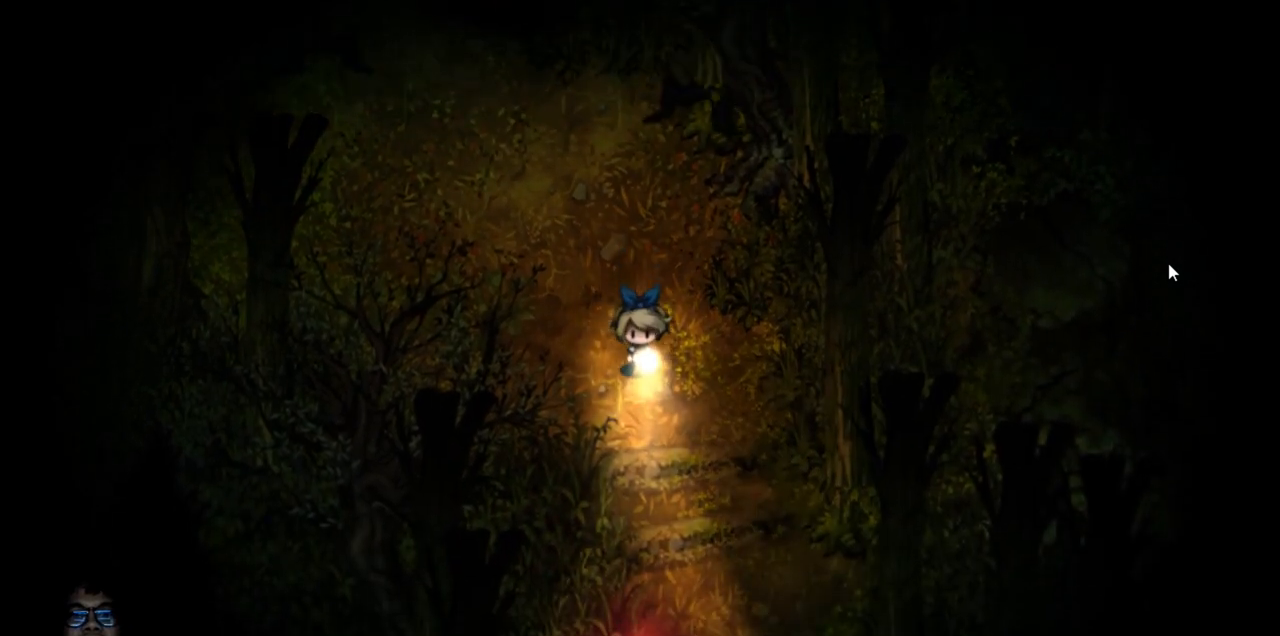
{"keys": ["down", "right"], "events": [[300, "right", "down"]]}
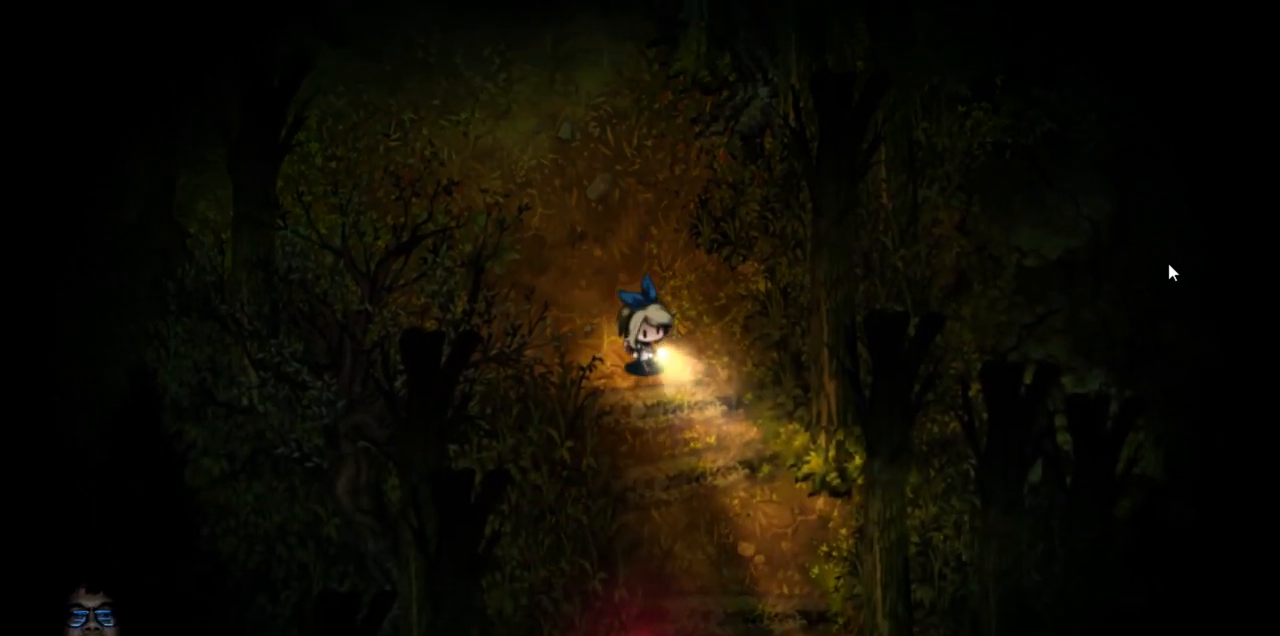
{"keys": ["down", "right"], "events": [[33, "right", "up"], [350, "right", "down"]]}
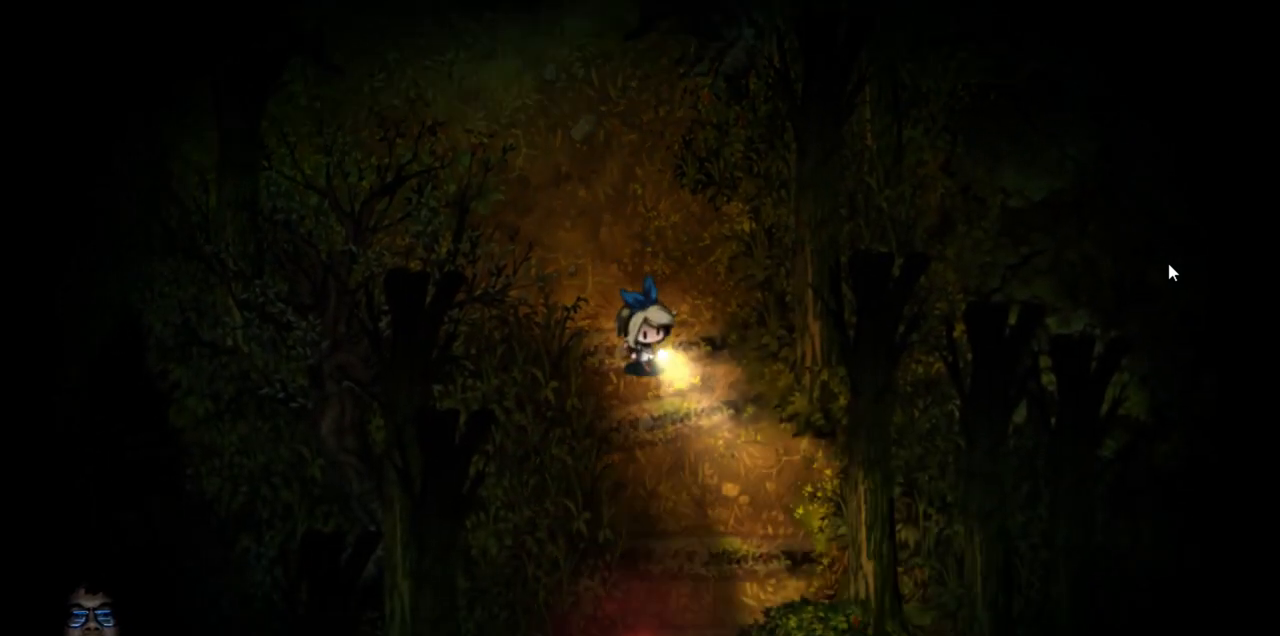
{"keys": ["down", "right"], "events": [[33, "right", "up"], [250, "right", "down"]]}
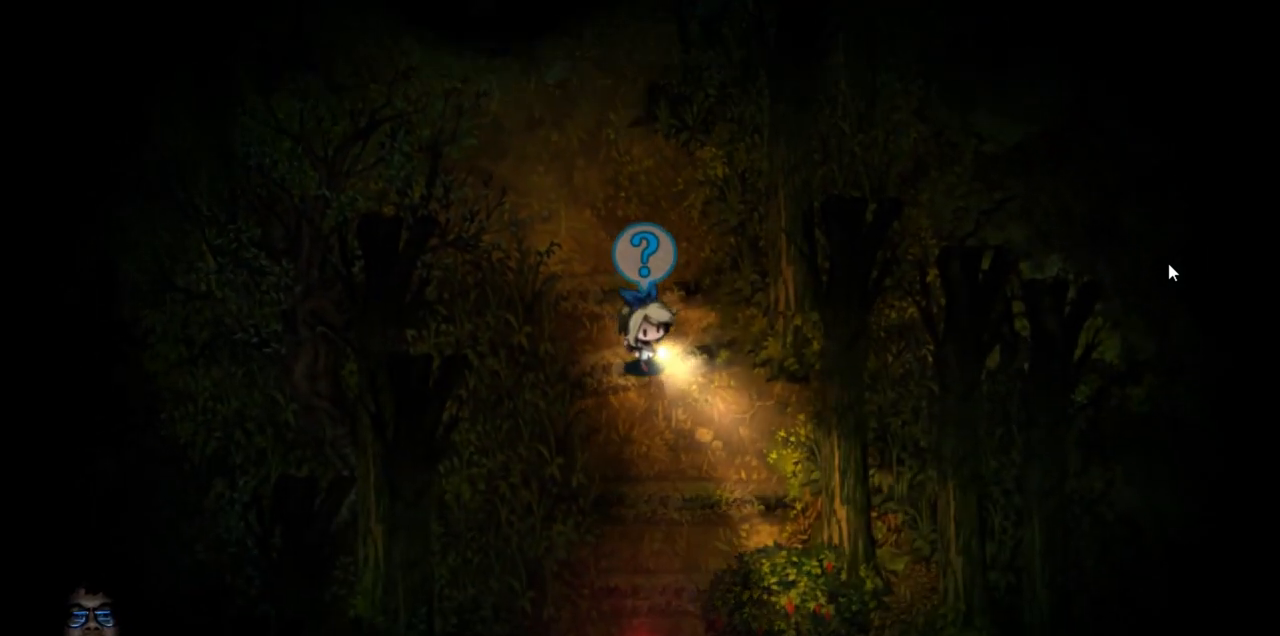
{"keys": ["down"], "events": [[17, "right", "up"]]}
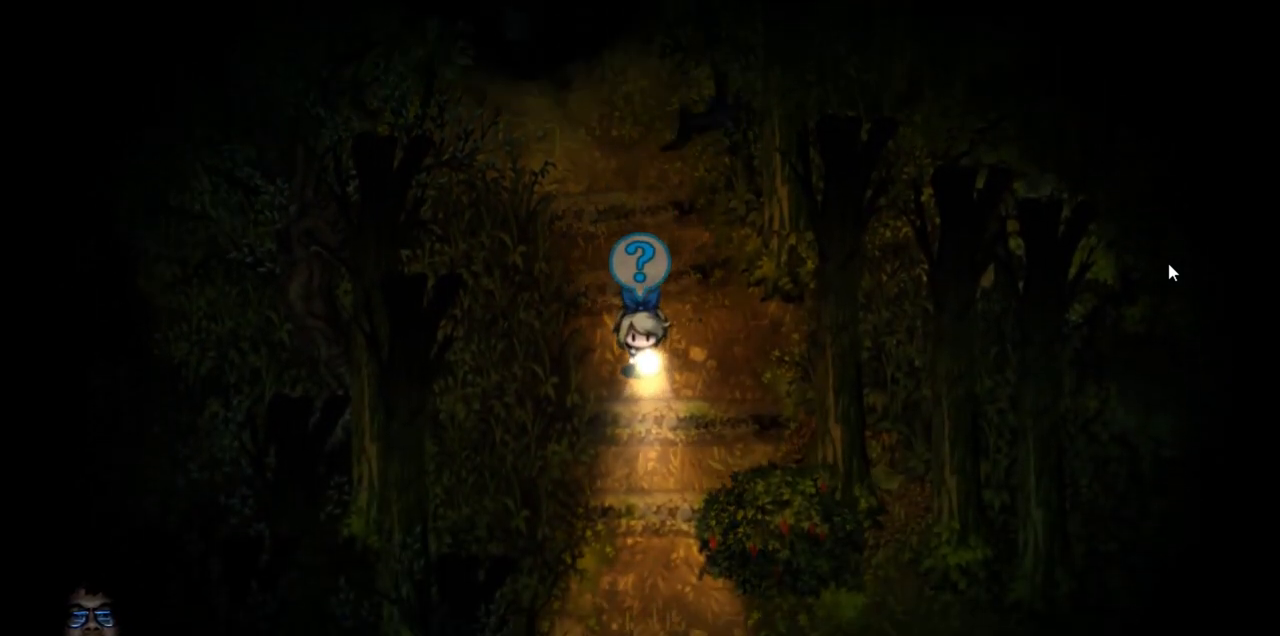
{"keys": ["down"], "events": []}
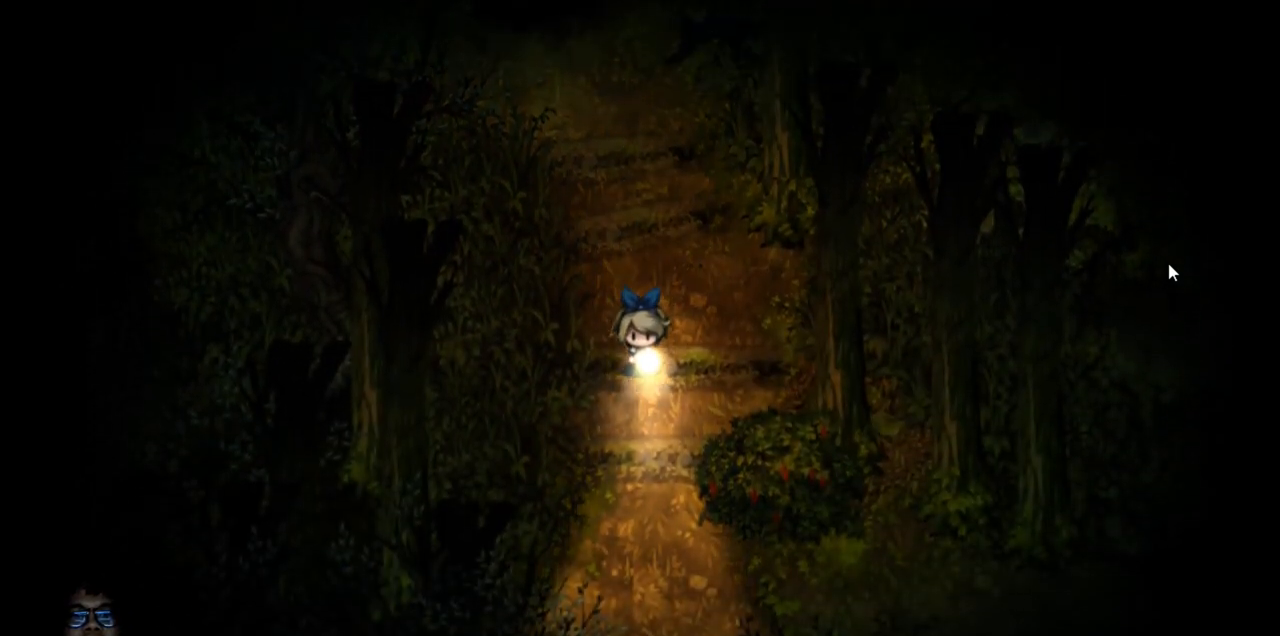
{"keys": ["down"], "events": [[67, "right", "down"], [267, "right", "up"]]}
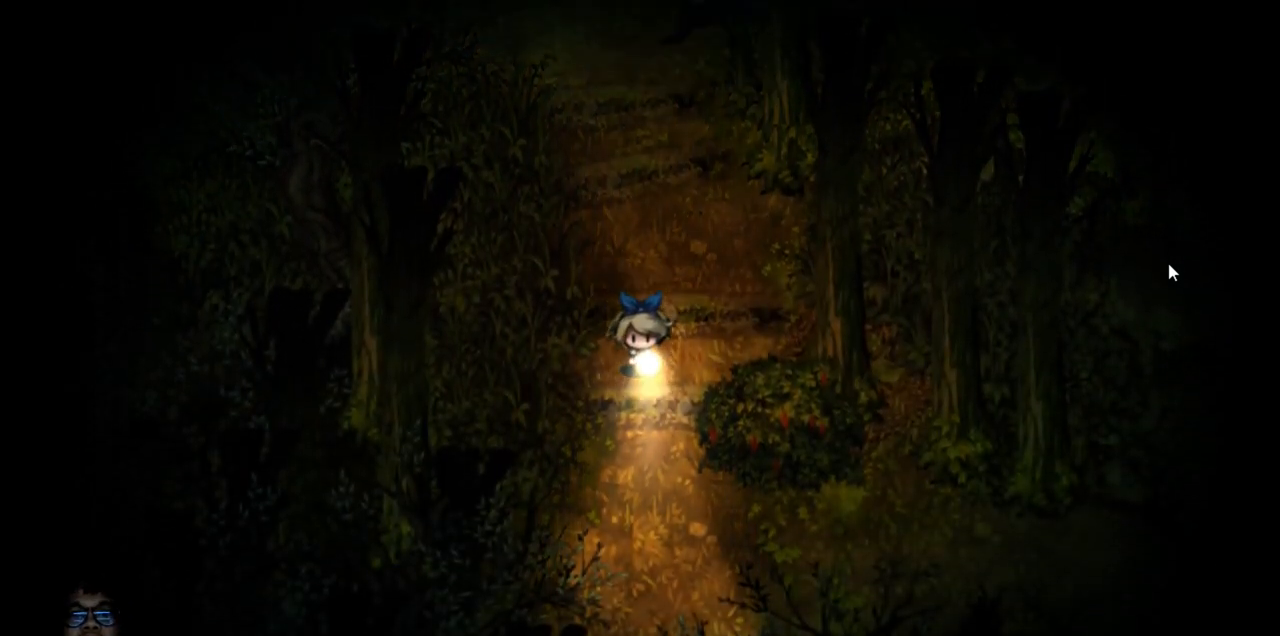
{"keys": ["down", "right"], "events": [[100, "right", "down"]]}
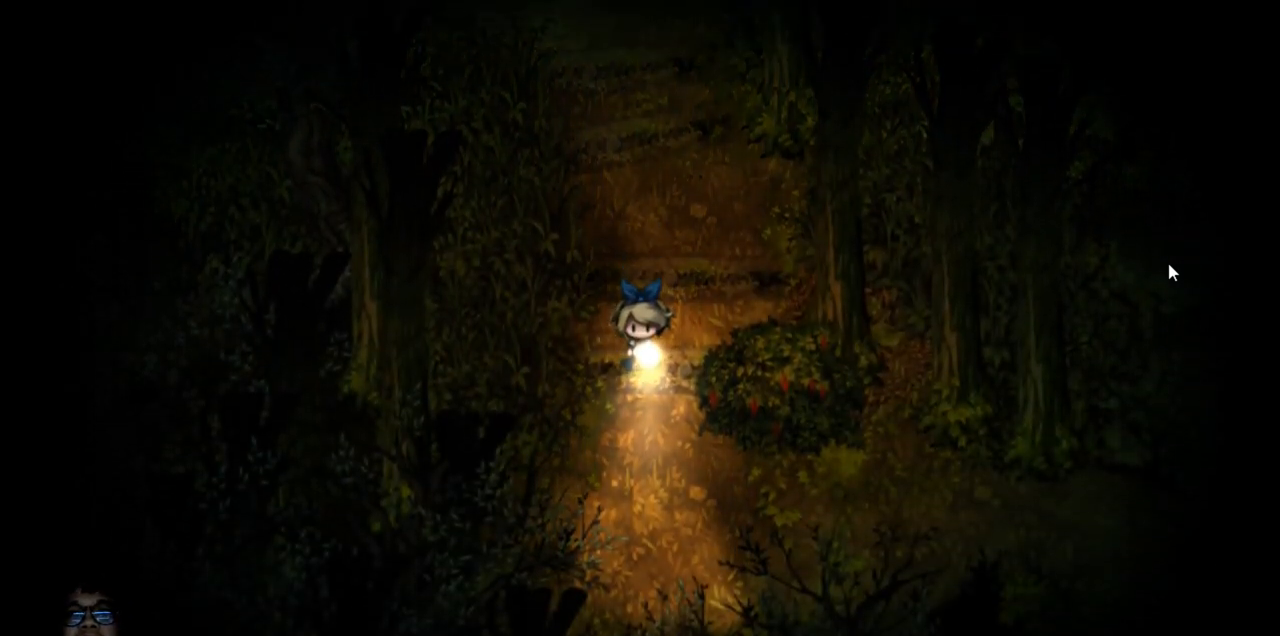
{"keys": ["down"], "events": [[417, "right", "up"]]}
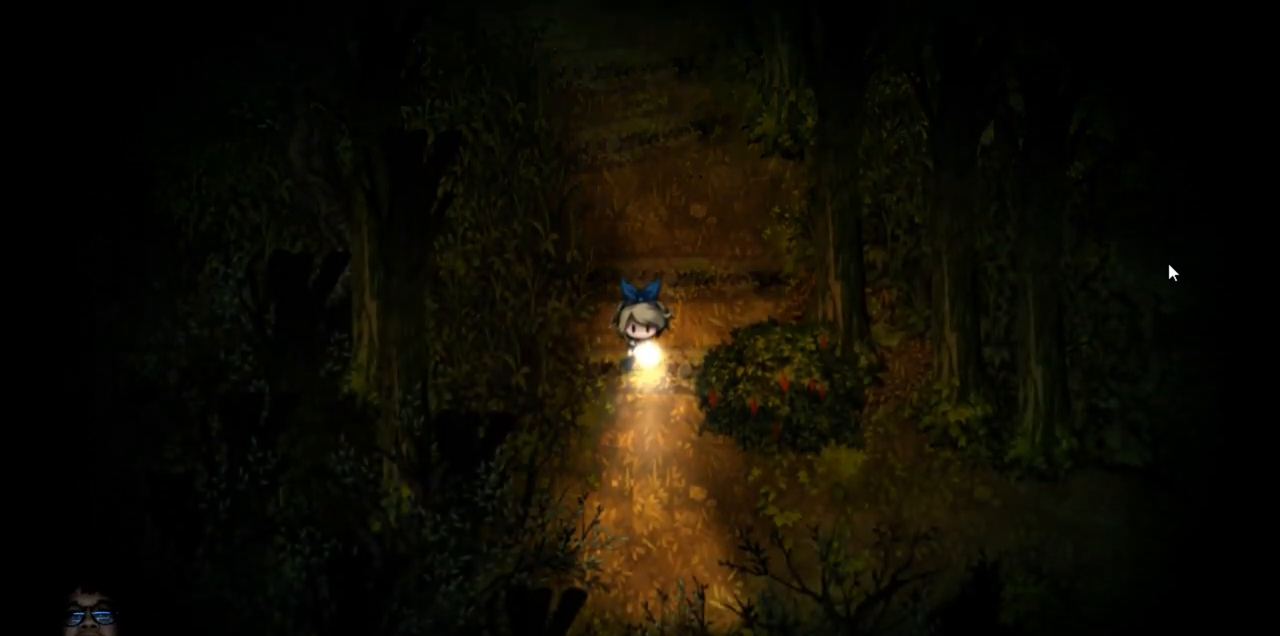
{"keys": ["right", "up"], "events": [[33, "down", "up"], [67, "right", "down"], [383, "up", "down"]]}
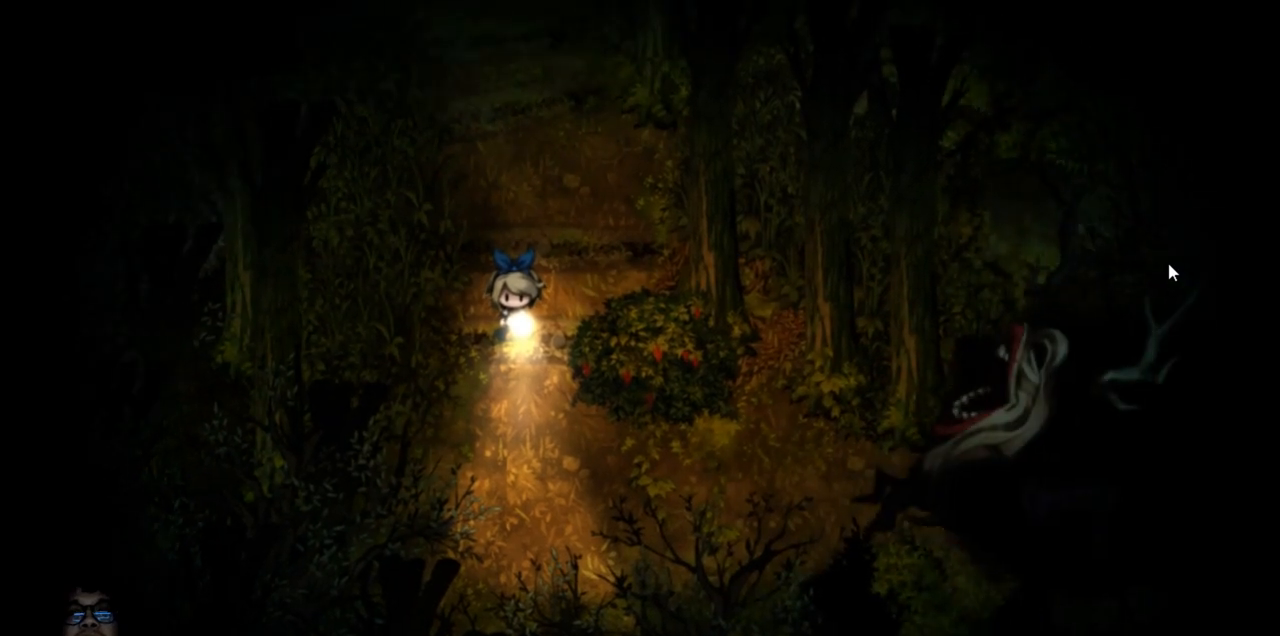
{"keys": [], "events": [[83, "up", "up"], [217, "right", "up"], [333, "down", "down"], [483, "down", "up"]]}
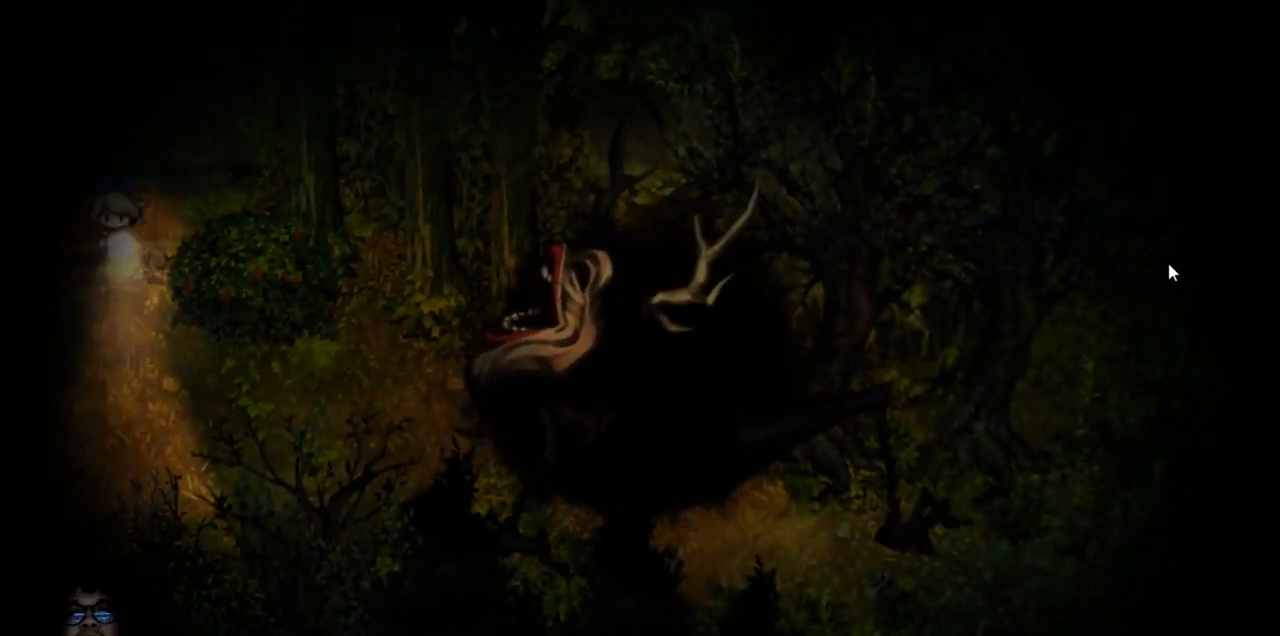
{"keys": [], "events": []}
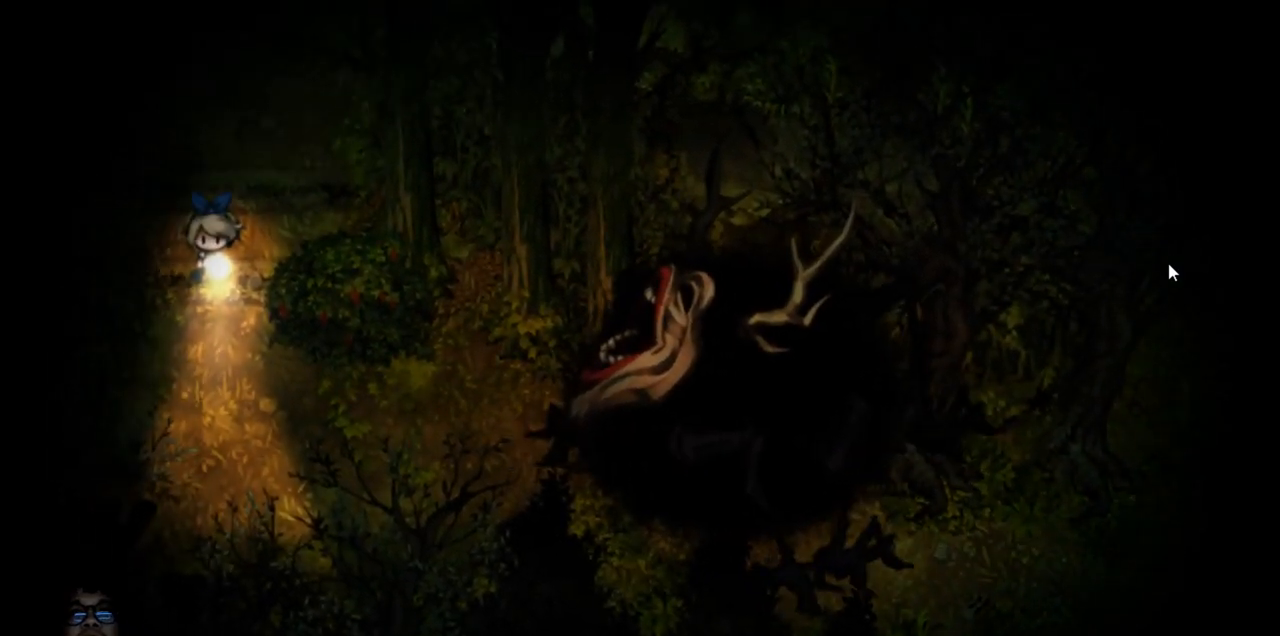
{"keys": ["up"], "events": [[300, "up", "down"]]}
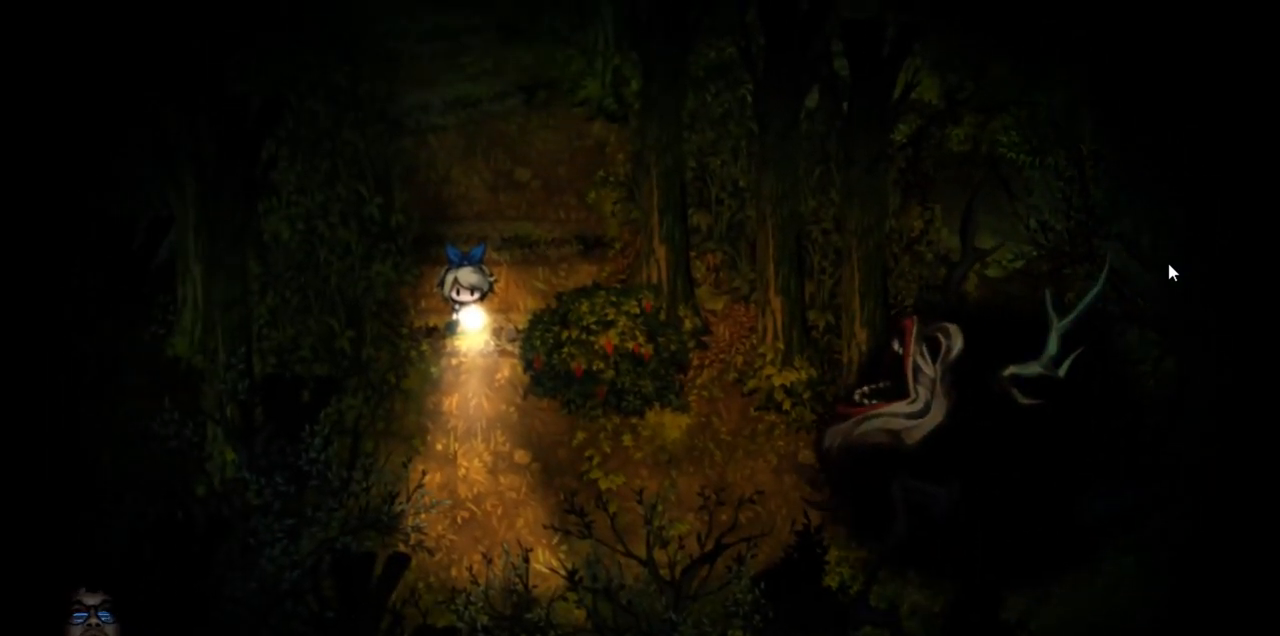
{"keys": [], "events": [[100, "up", "up"]]}
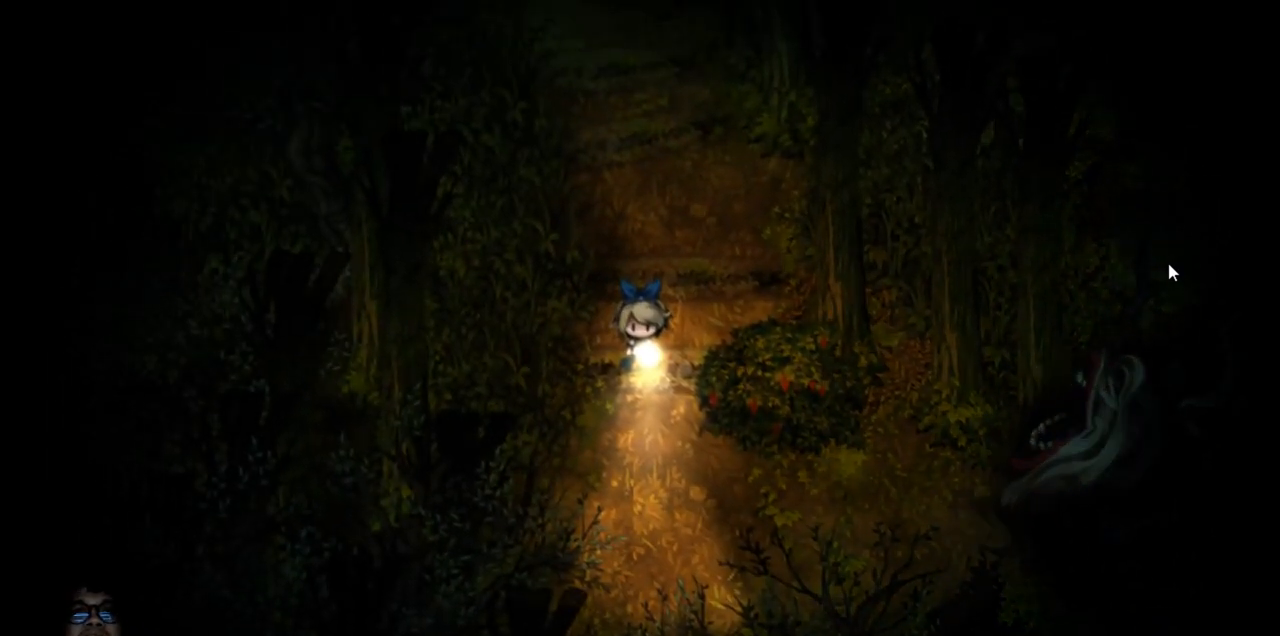
{"keys": [], "events": [[133, "up", "down"], [450, "up", "up"]]}
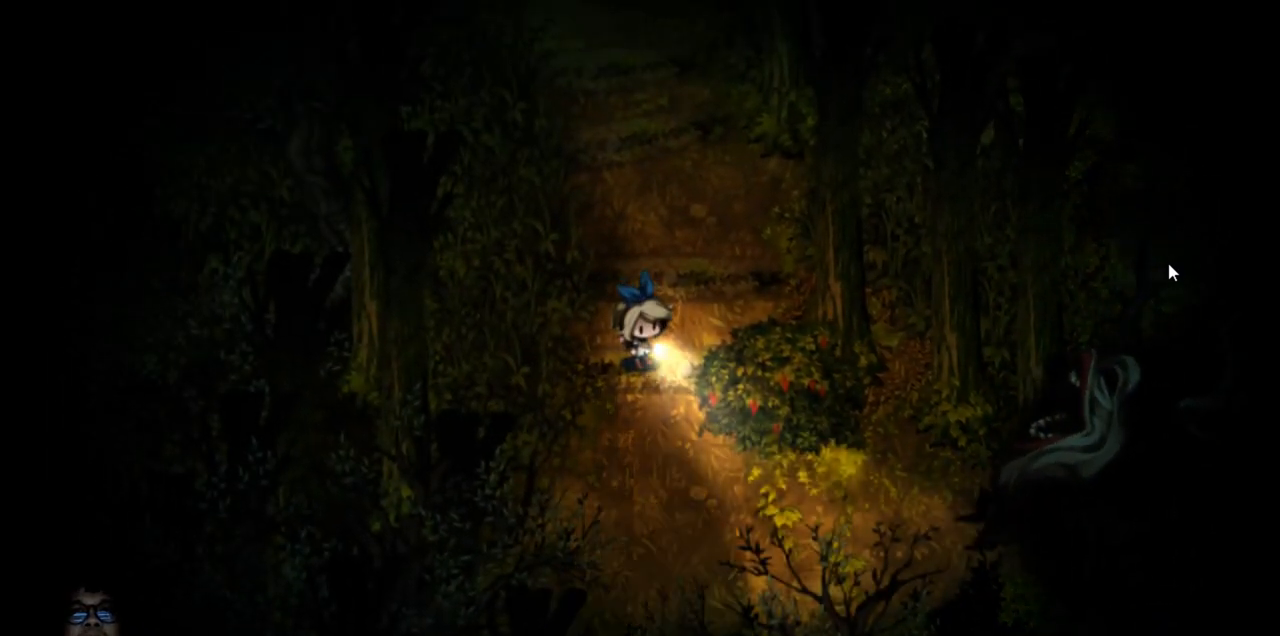
{"keys": [], "events": [[150, "up", "down"], [483, "up", "up"]]}
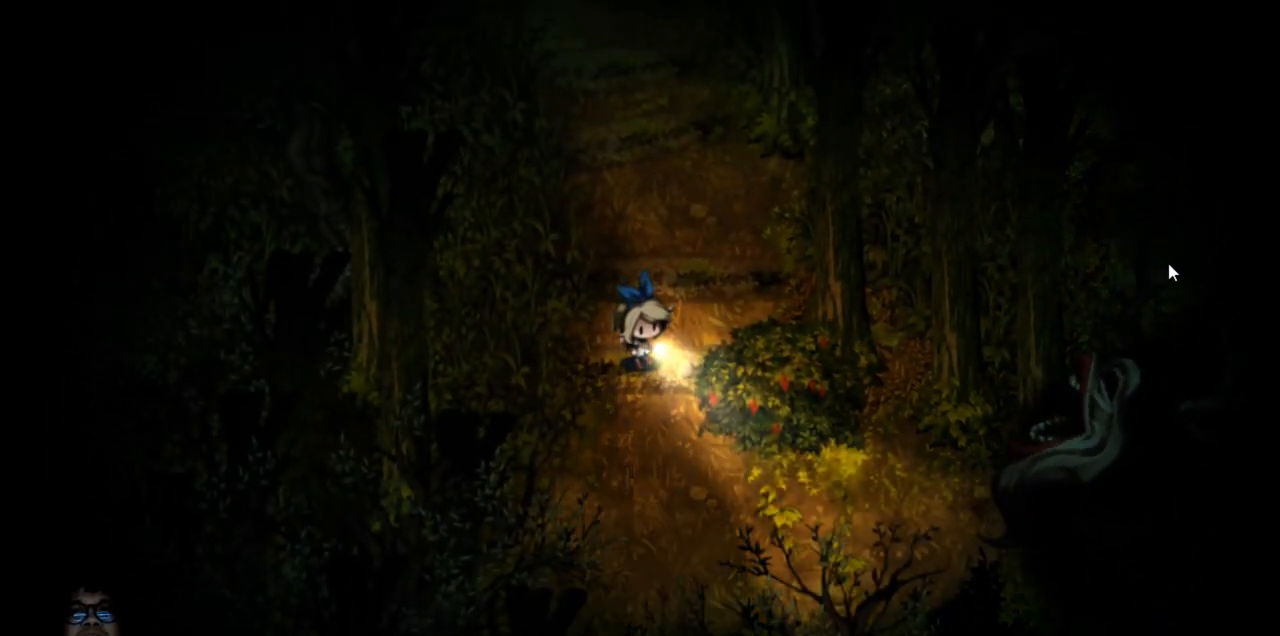
{"keys": ["up"], "events": [[117, "left", "down"], [383, "left", "up"], [483, "up", "down"]]}
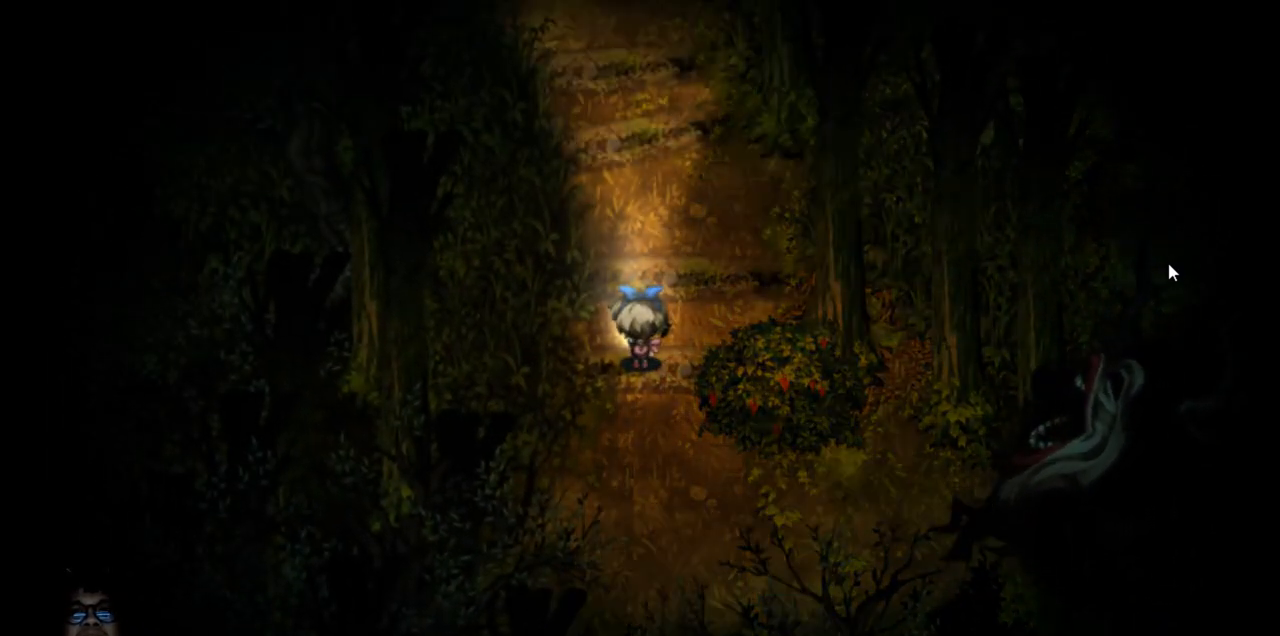
{"keys": [], "events": [[483, "up", "up"]]}
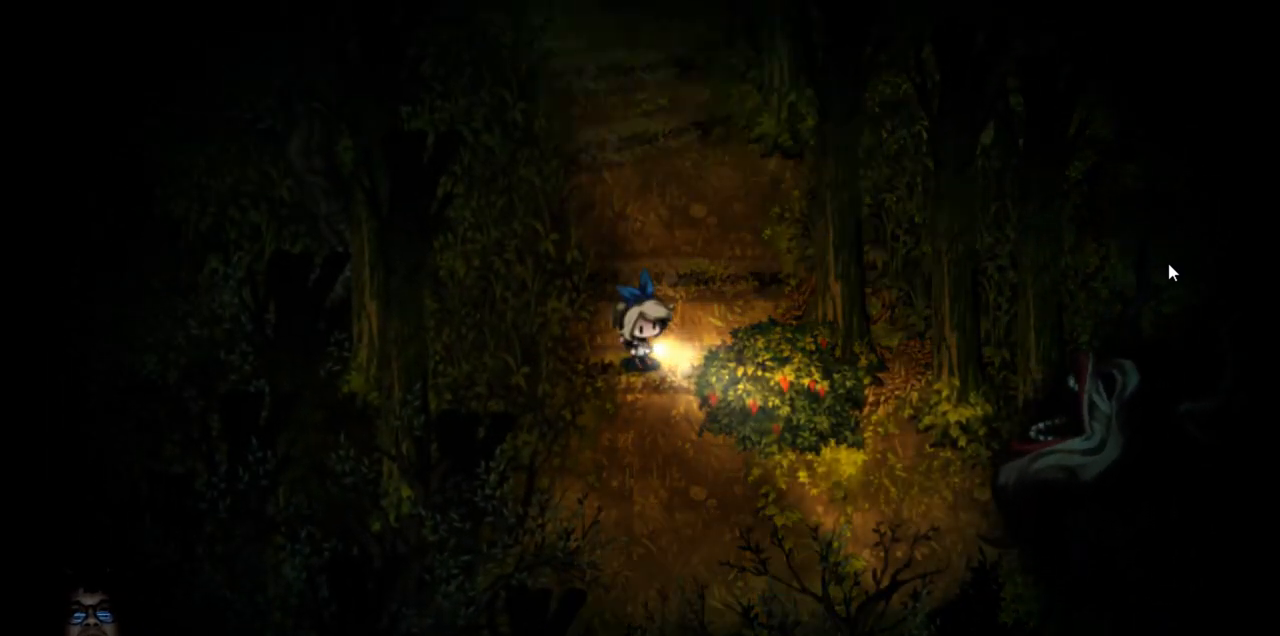
{"keys": ["up"], "events": [[450, "up", "down"]]}
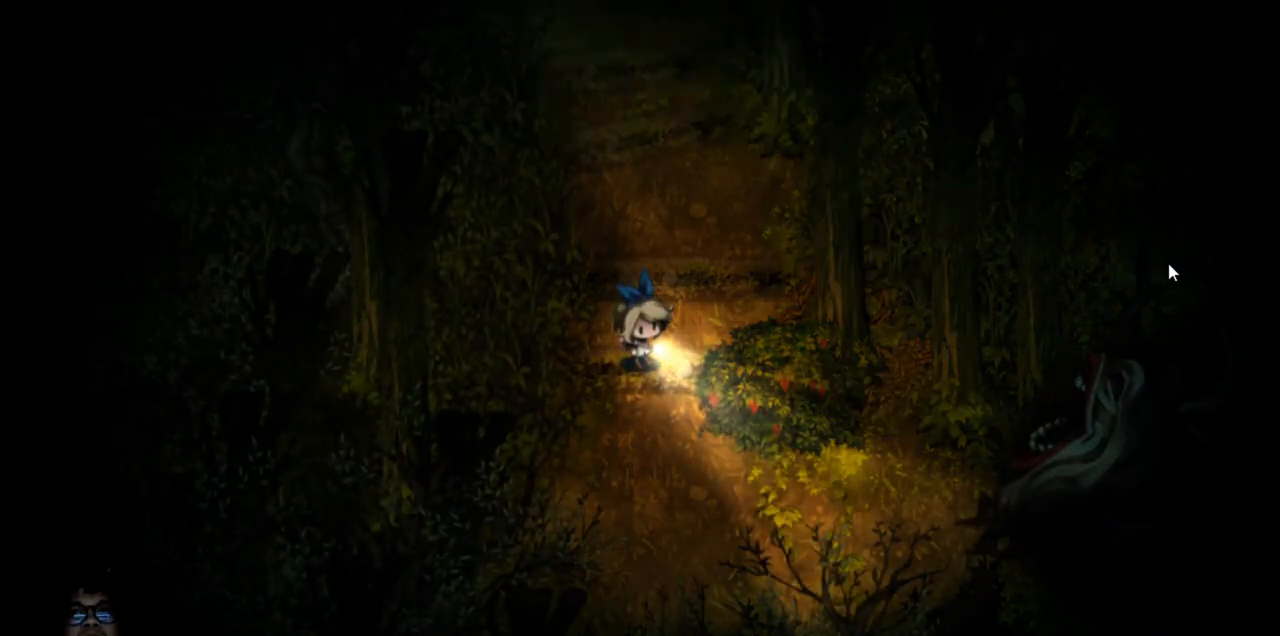
{"keys": [], "events": [[117, "up", "up"]]}
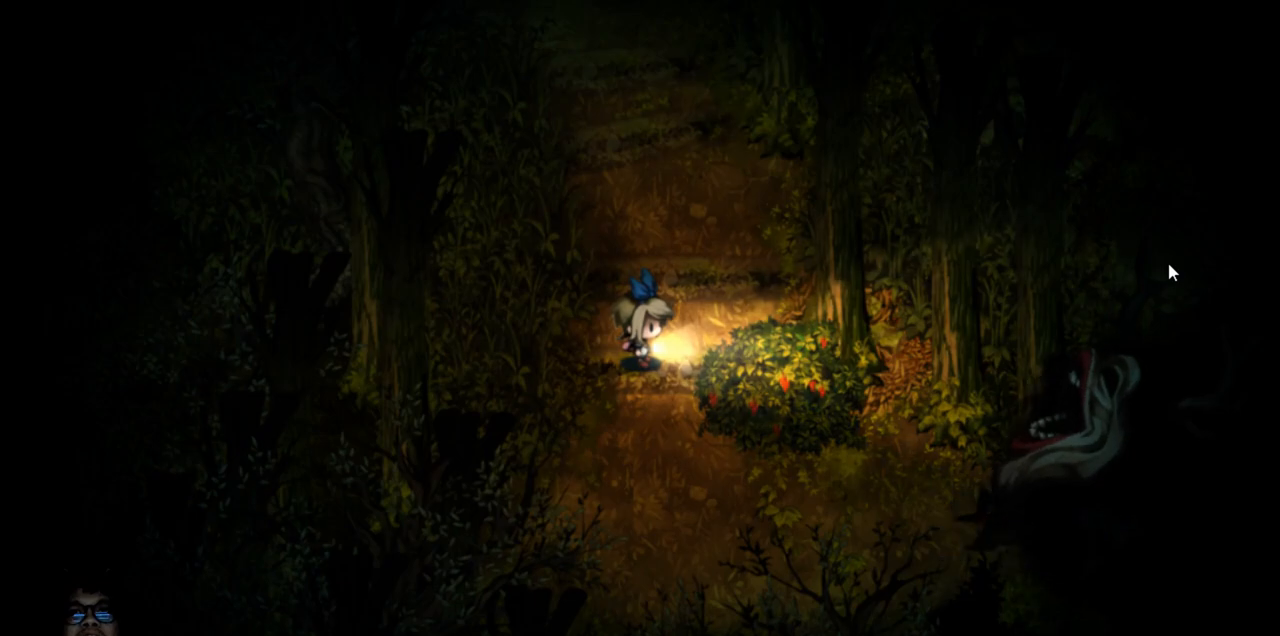
{"keys": [], "events": [[17, "up", "down"], [133, "up", "up"]]}
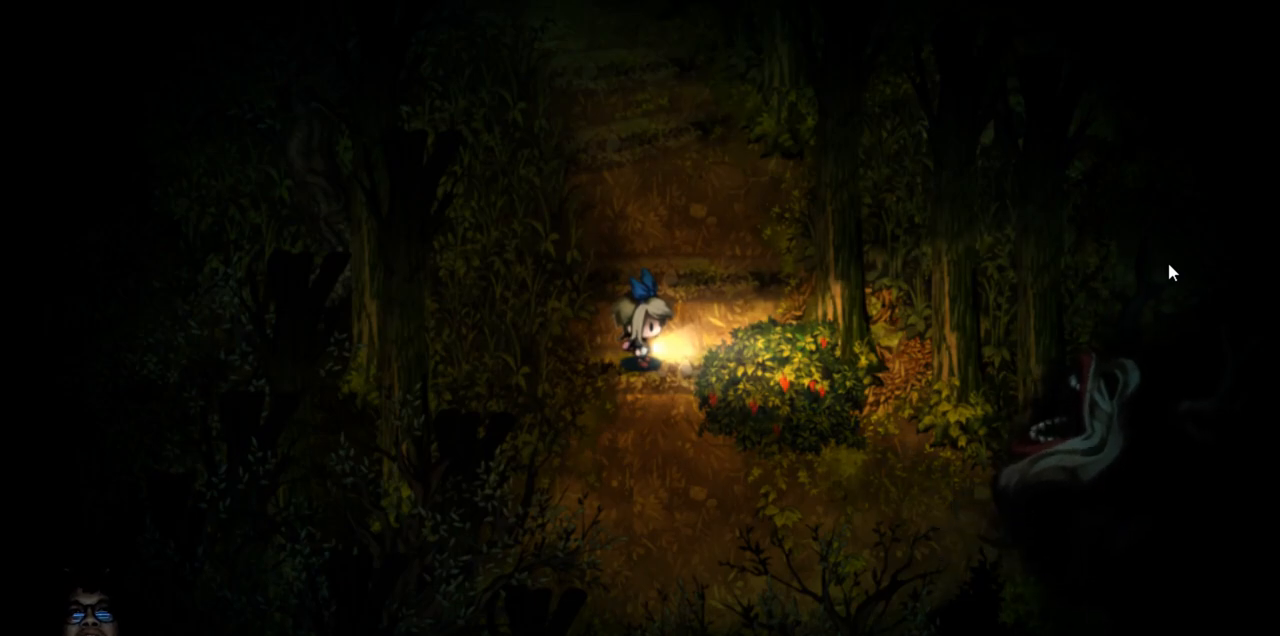
{"keys": [], "events": [[33, "up", "down"], [150, "up", "up"]]}
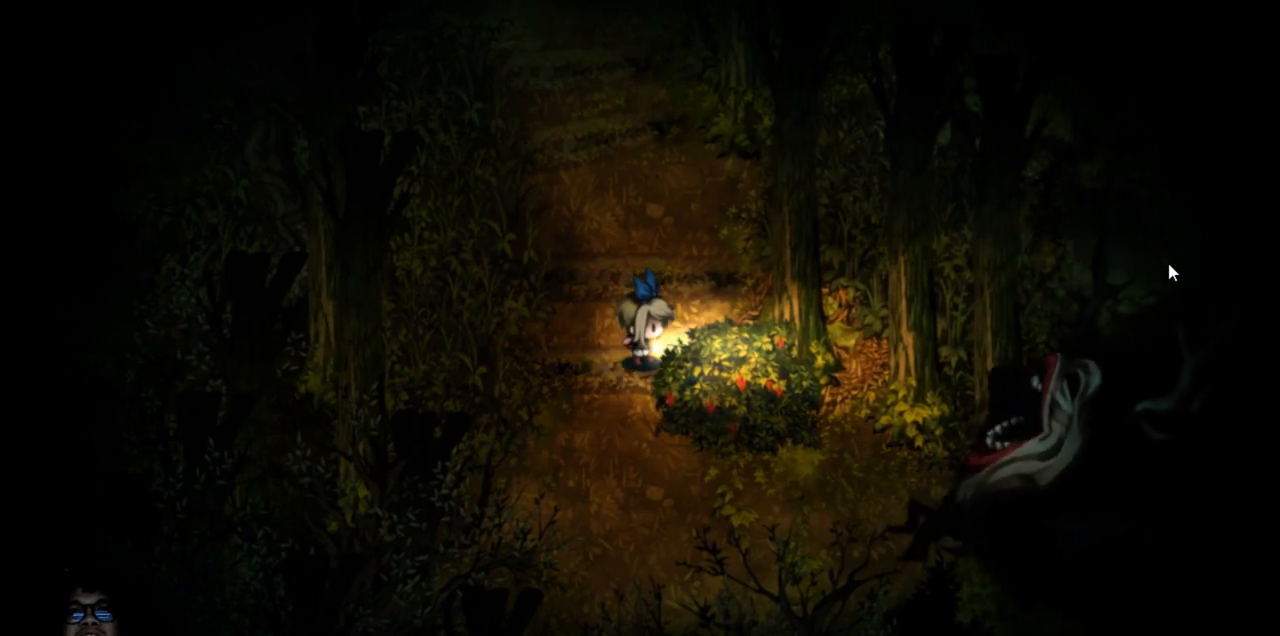
{"keys": [], "events": []}
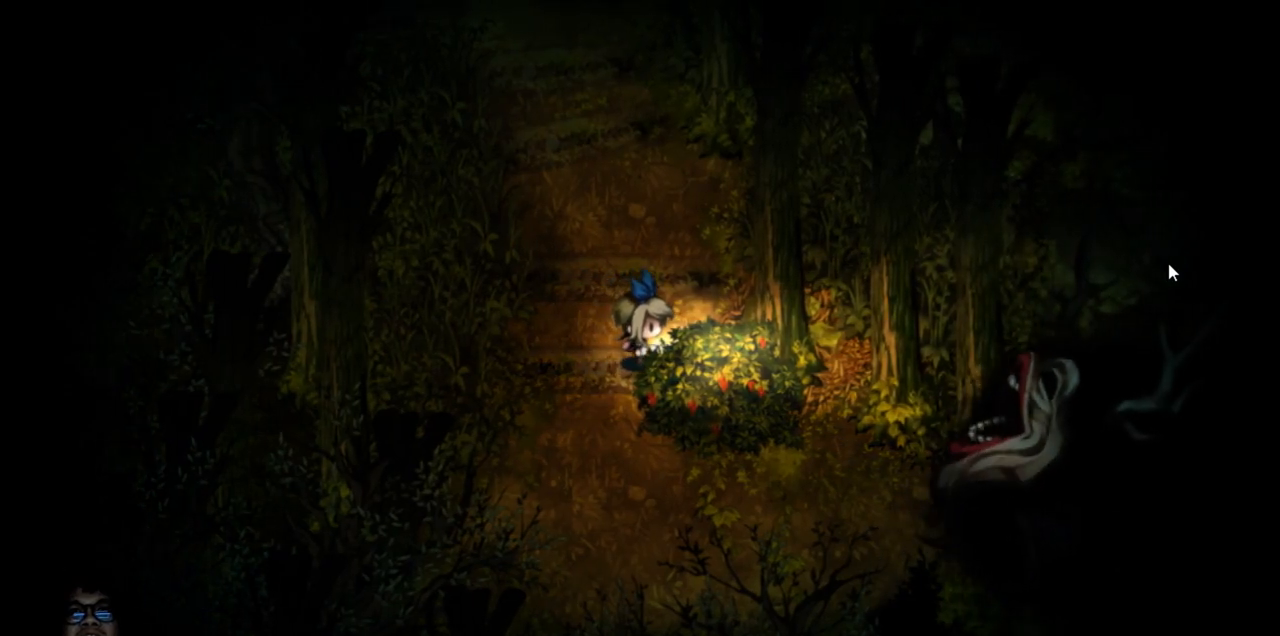
{"keys": [], "events": []}
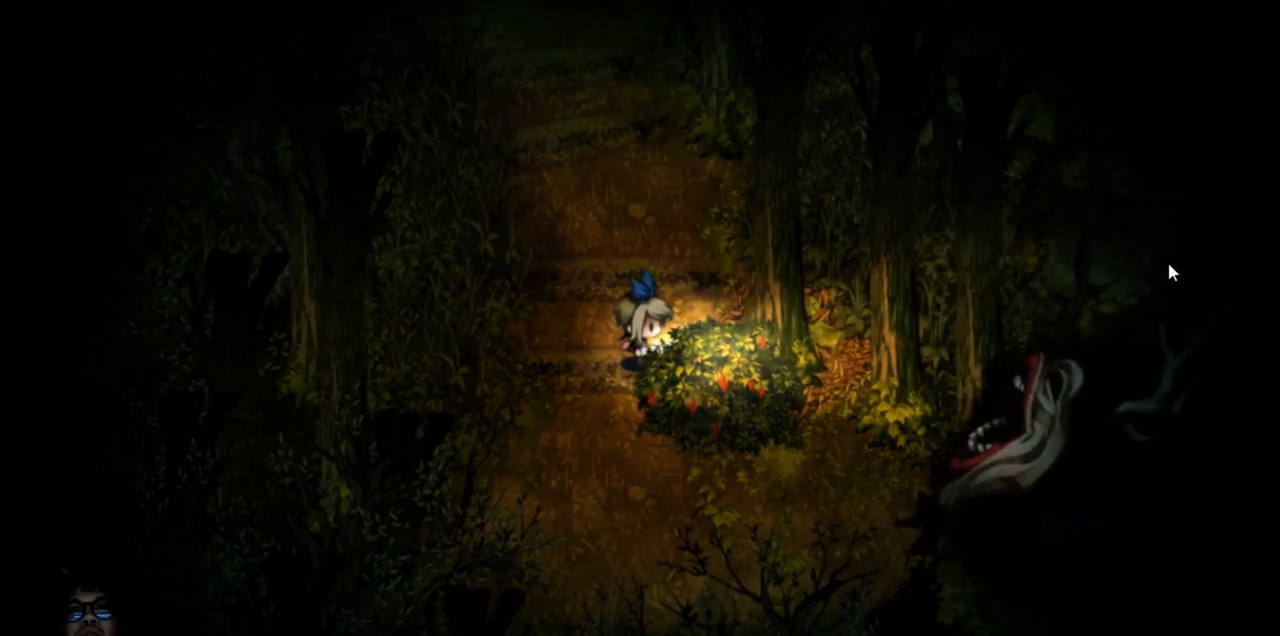
{"keys": [], "events": []}
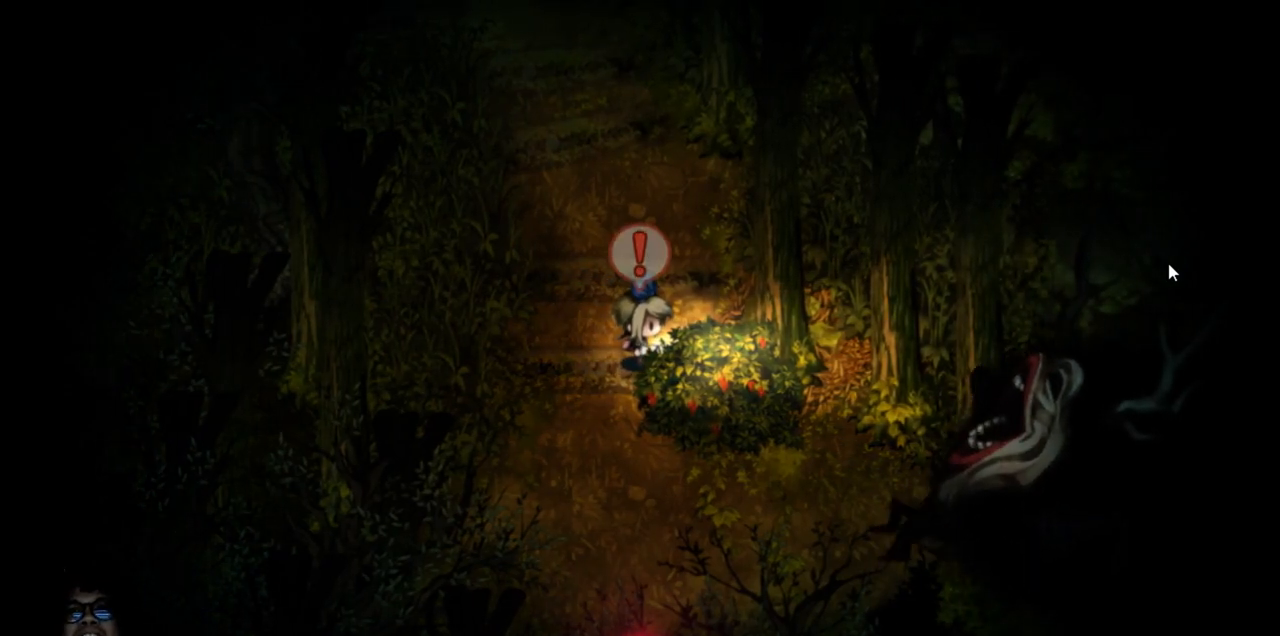
{"keys": [], "events": []}
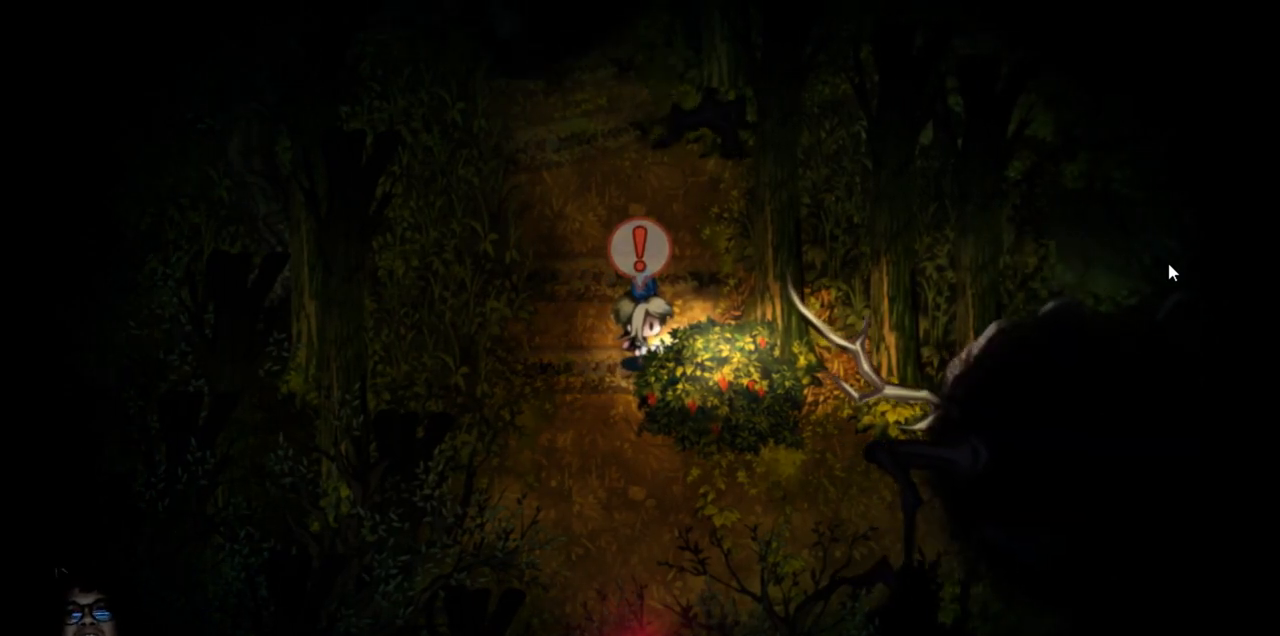
{"keys": [], "events": [[33, "z", "down"], [267, "z", "up"]]}